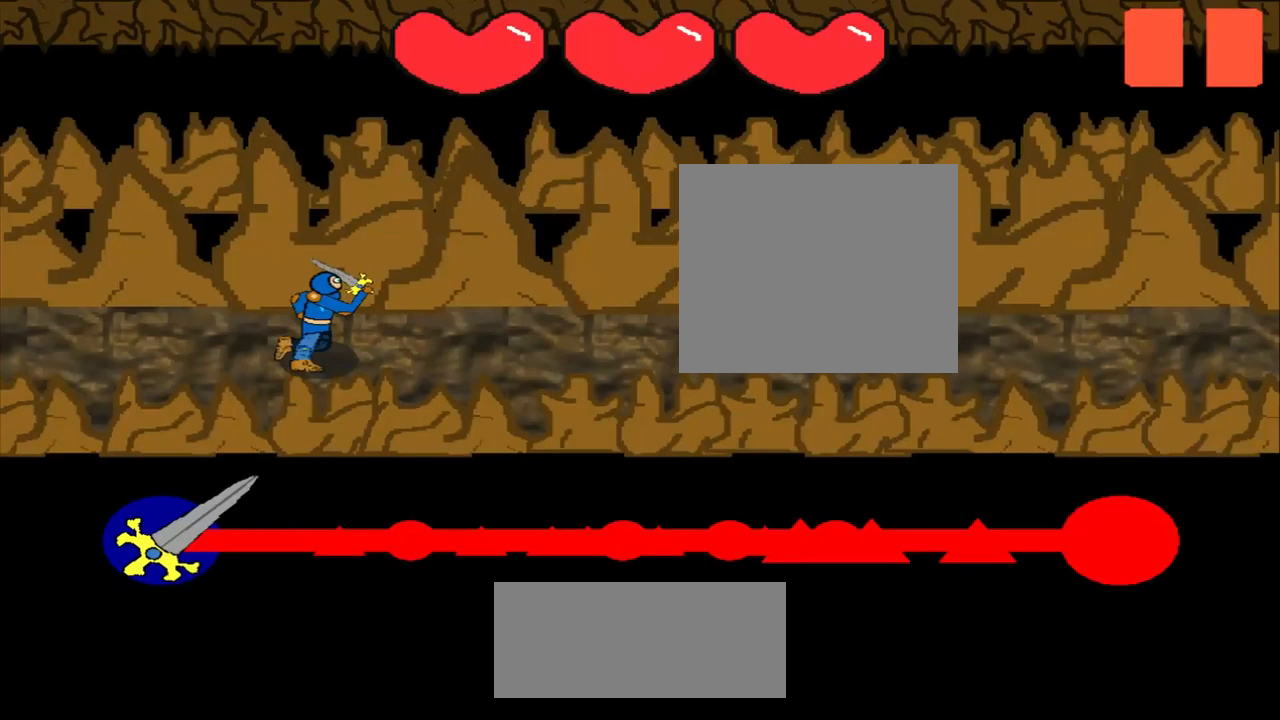
Gameplay with a controller (PlayStation layout); each line is a JSON object with the inputs held at the frame after it. "events" lists button and stick changes between this image and that frame as [ms after this image, input, new state], when the widget could be followed in between. Not read: L2 L3 R2 R3 right_stick.
{"buttons": [], "left_stick": "center", "events": []}
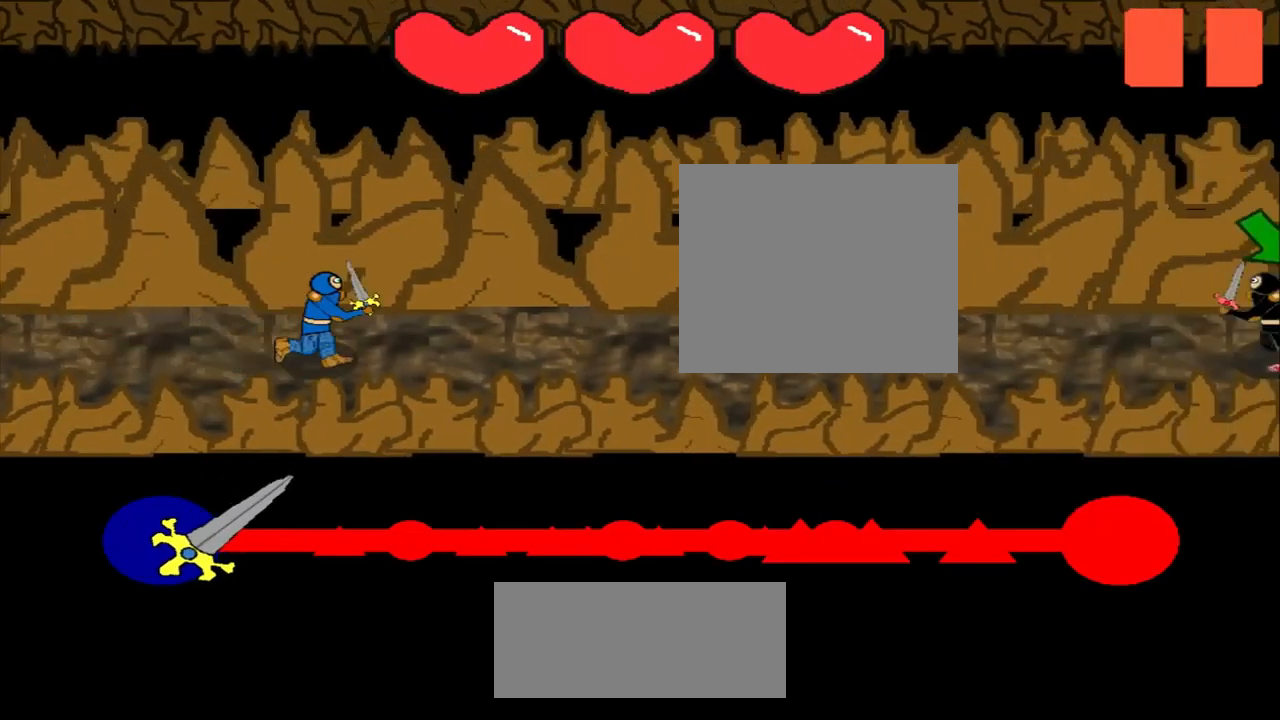
{"buttons": [], "left_stick": "center", "events": [[417, "left_stick", "down-right"], [500, "left_stick", "center"]]}
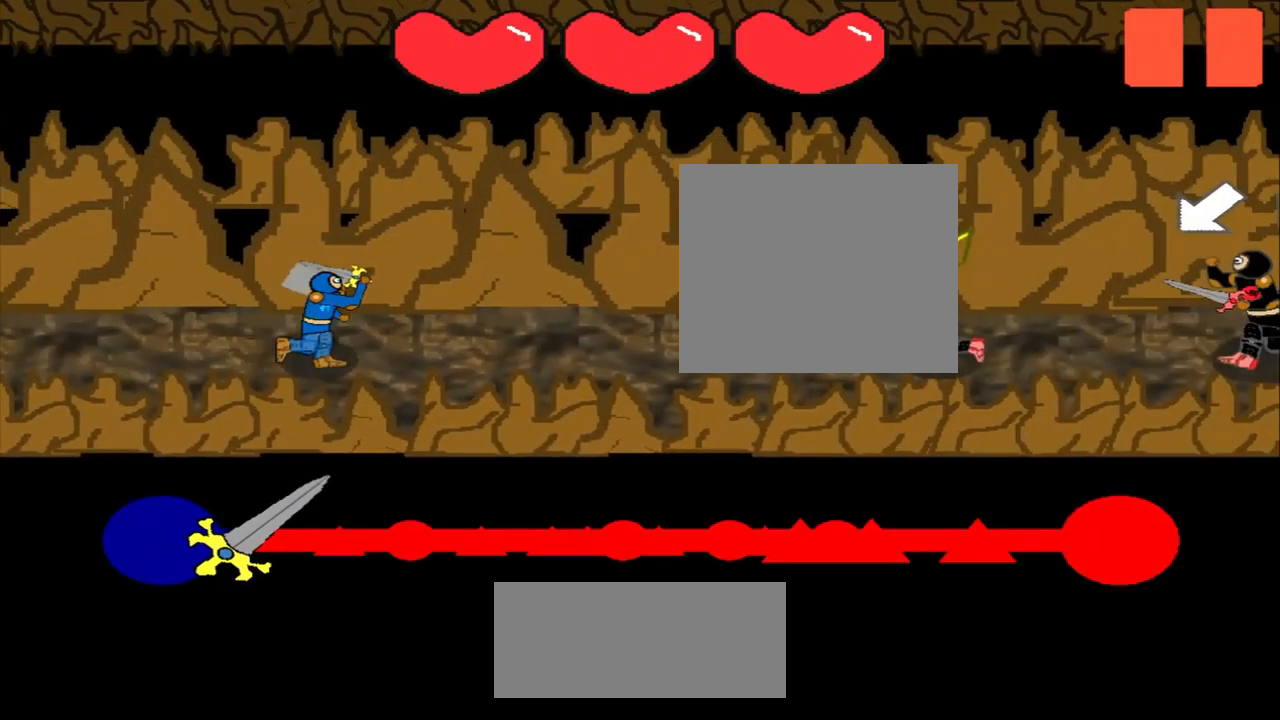
{"buttons": [], "left_stick": "down-left", "events": [[459, "left_stick", "down-left"]]}
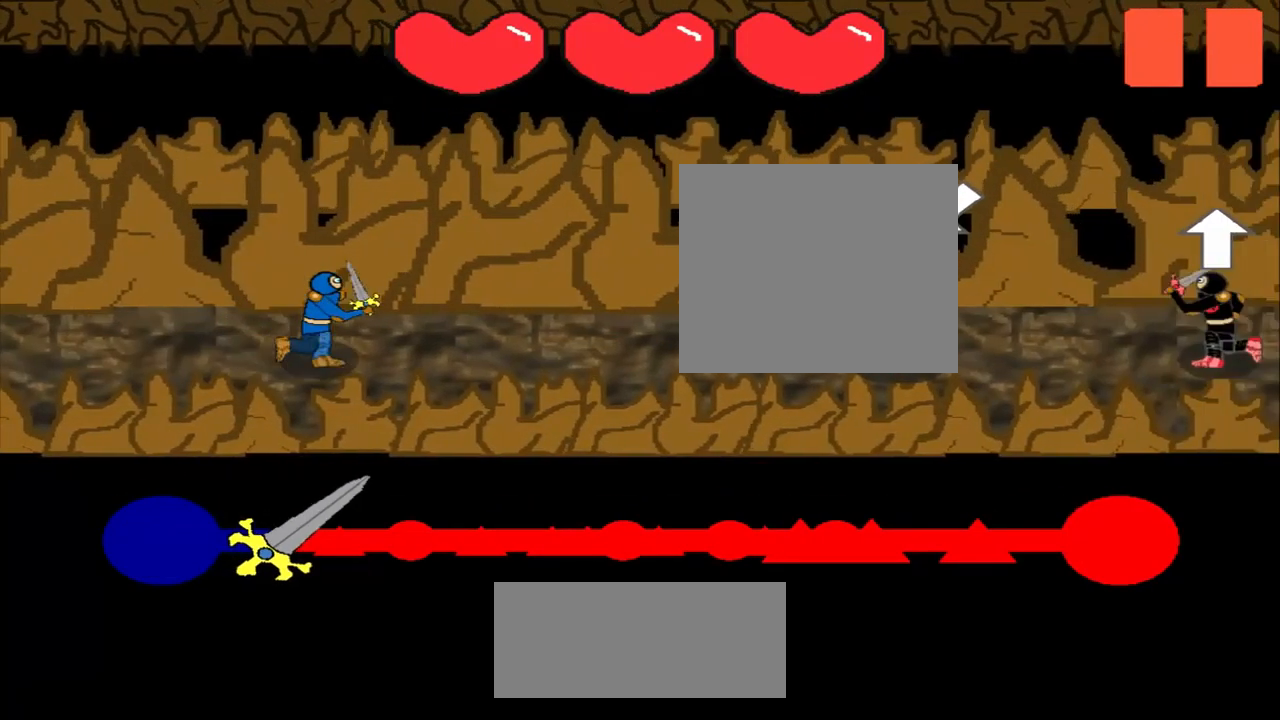
{"buttons": [], "left_stick": "center", "events": [[42, "left_stick", "center"]]}
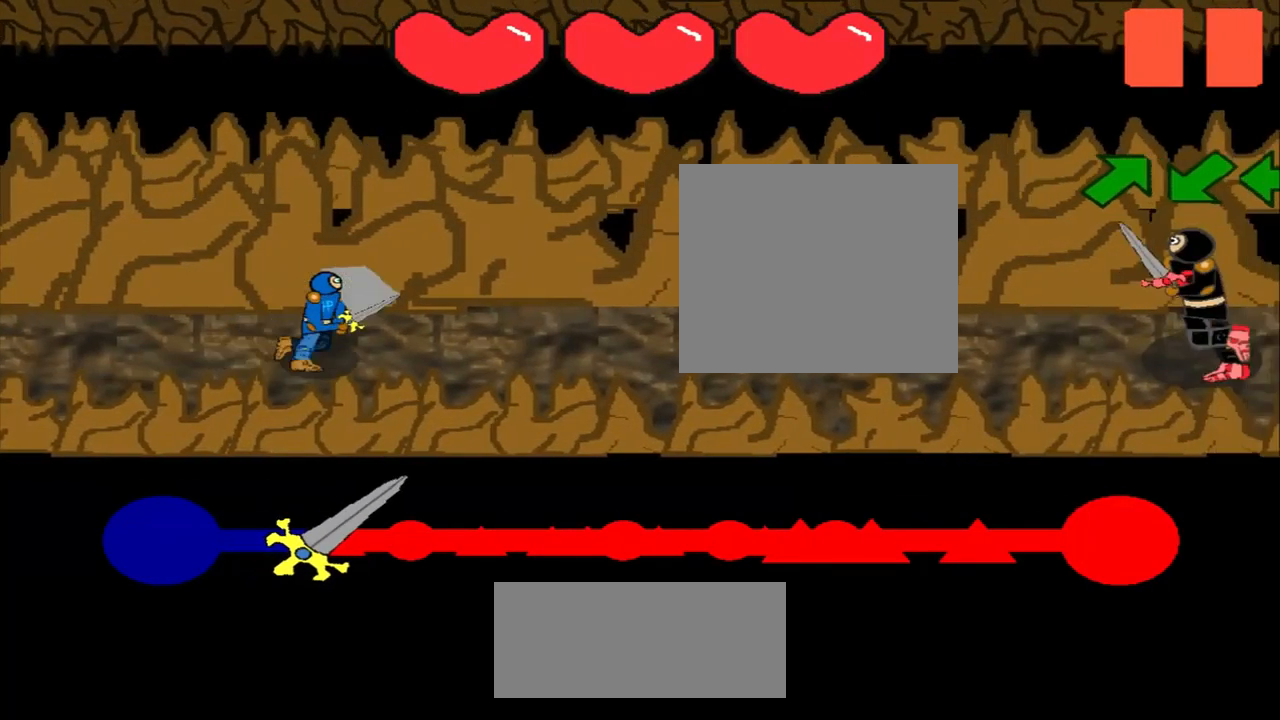
{"buttons": [], "left_stick": "up-right", "events": [[334, "left_stick", "up-right"]]}
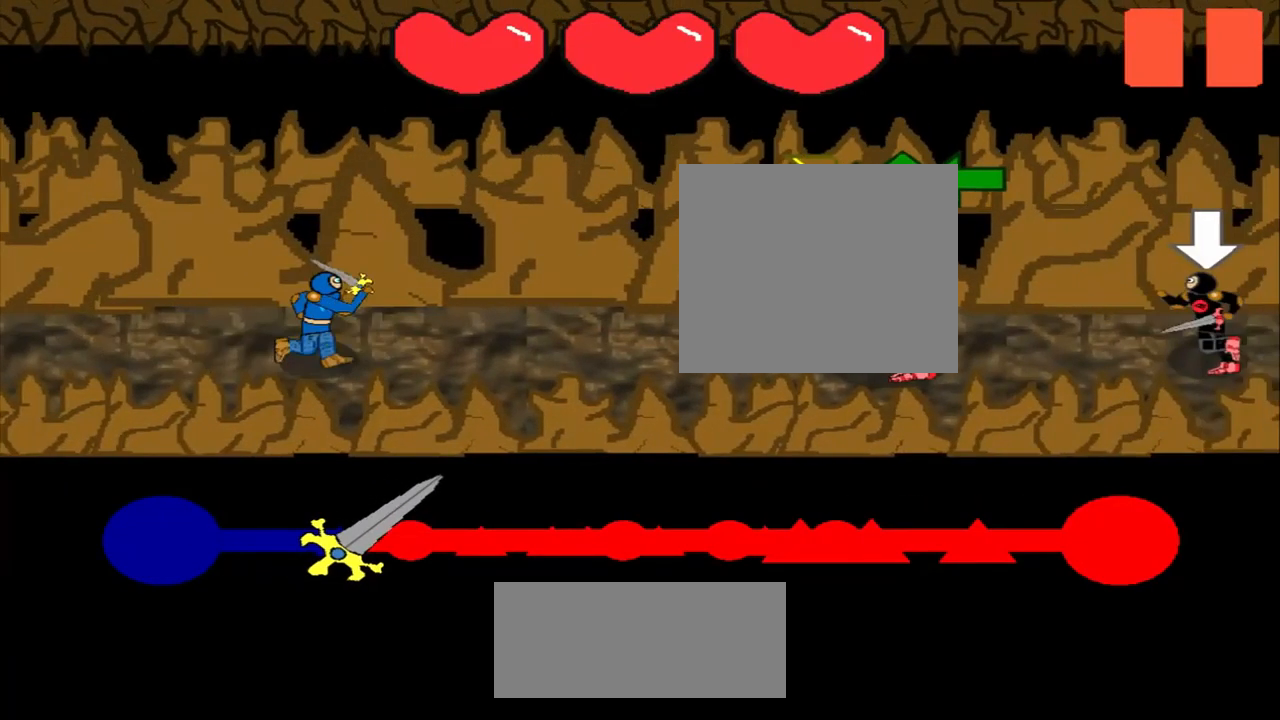
{"buttons": [], "left_stick": "center", "events": [[42, "left_stick", "center"]]}
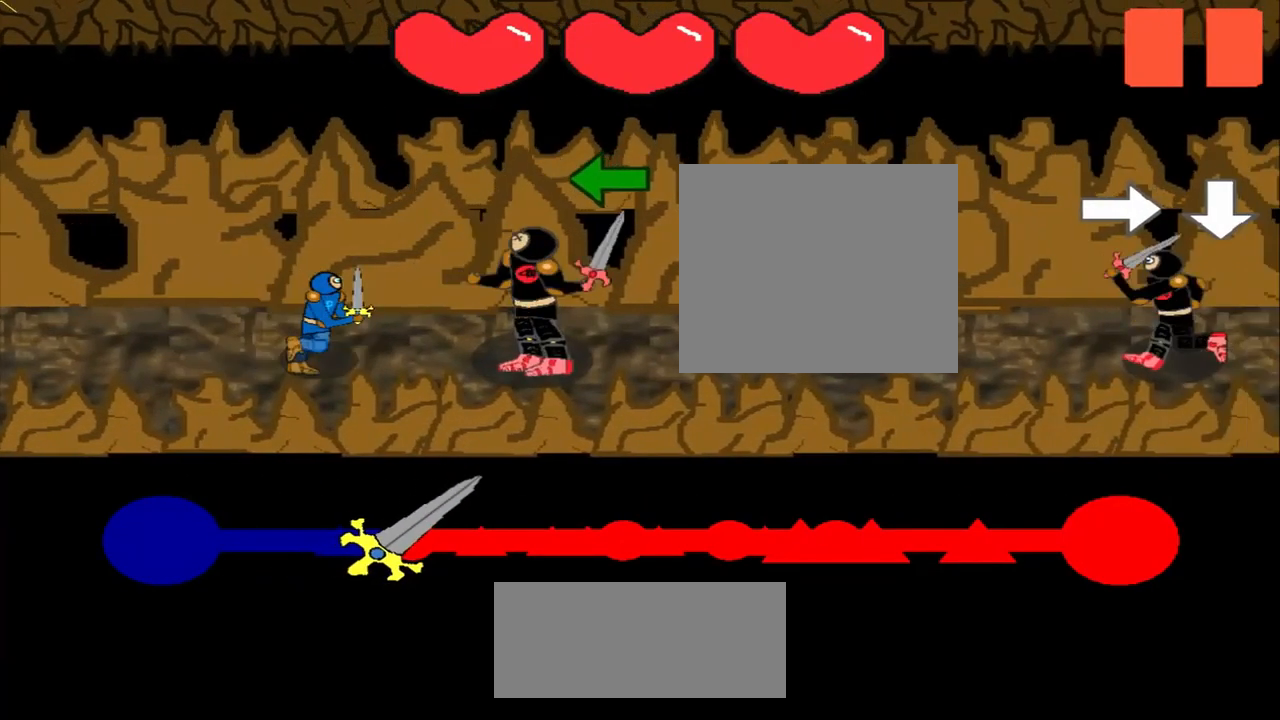
{"buttons": [], "left_stick": "down", "events": [[84, "left_stick", "left"], [417, "left_stick", "center"], [500, "left_stick", "down"]]}
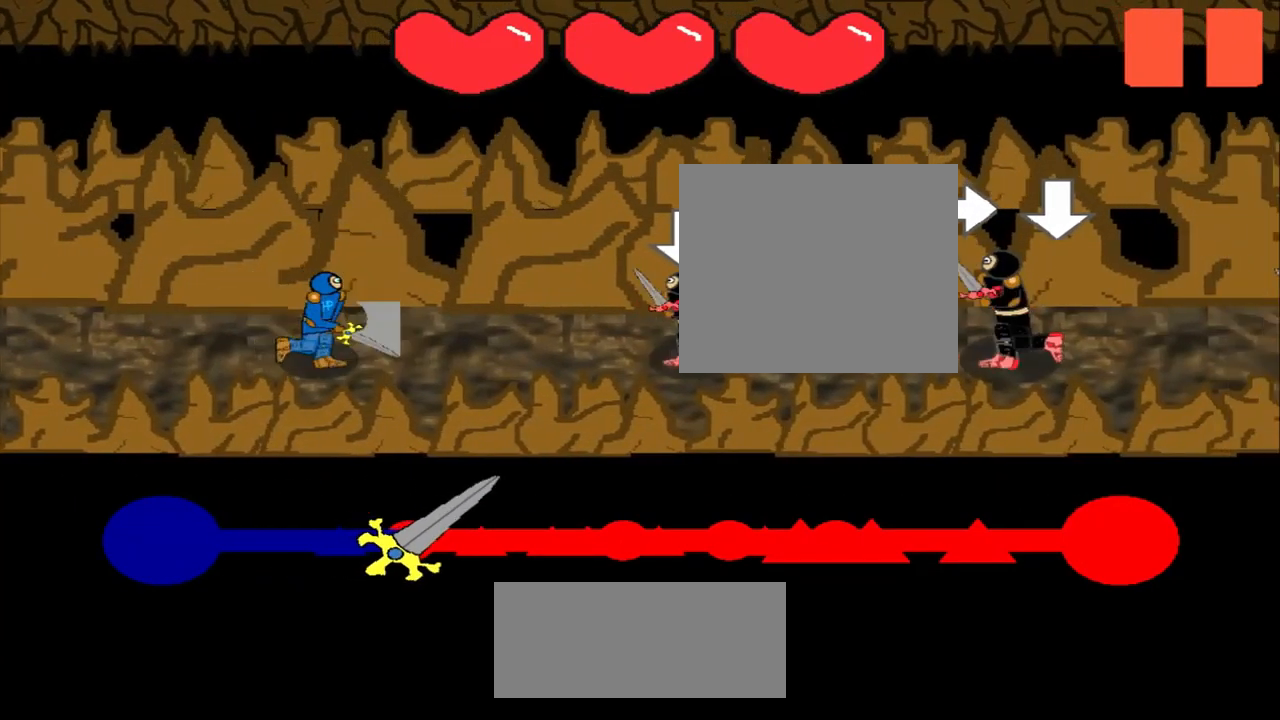
{"buttons": [], "left_stick": "right", "events": [[84, "left_stick", "center"], [292, "left_stick", "down"], [375, "left_stick", "center"], [500, "left_stick", "right"]]}
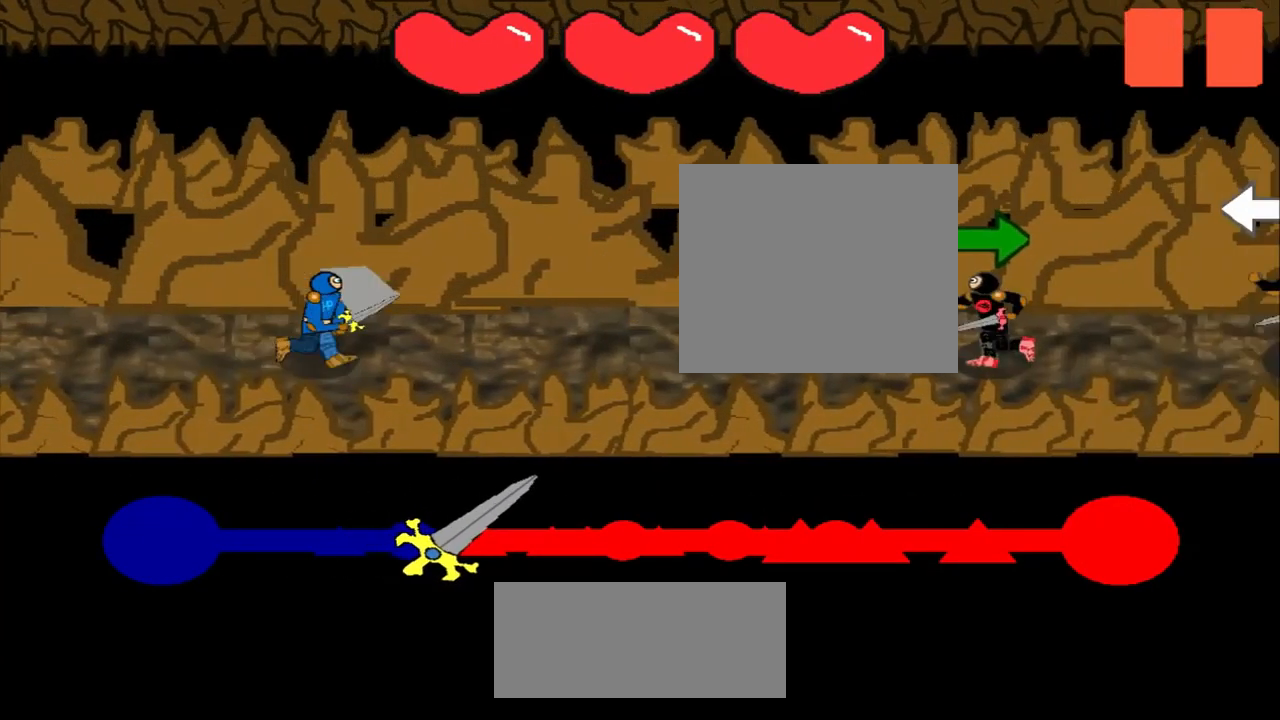
{"buttons": [], "left_stick": "center", "events": [[334, "left_stick", "center"]]}
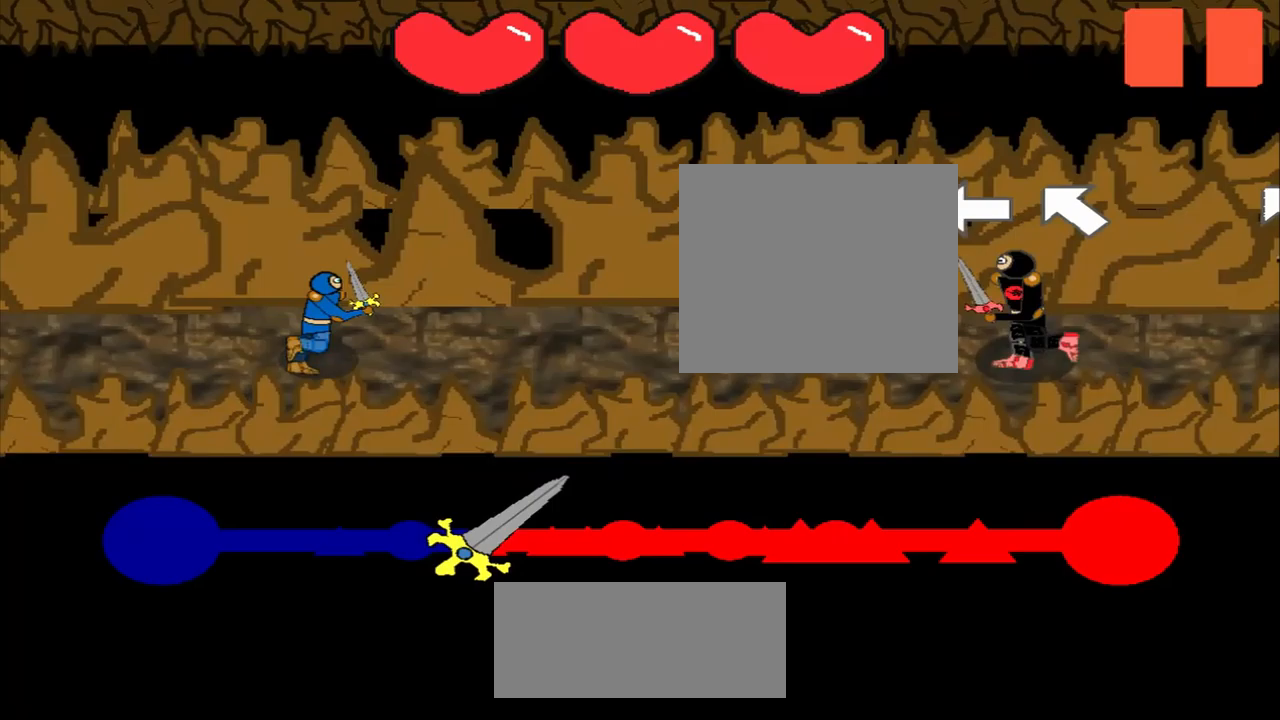
{"buttons": [], "left_stick": "up-left", "events": [[125, "left_stick", "up-left"], [208, "left_stick", "center"], [500, "left_stick", "up-left"]]}
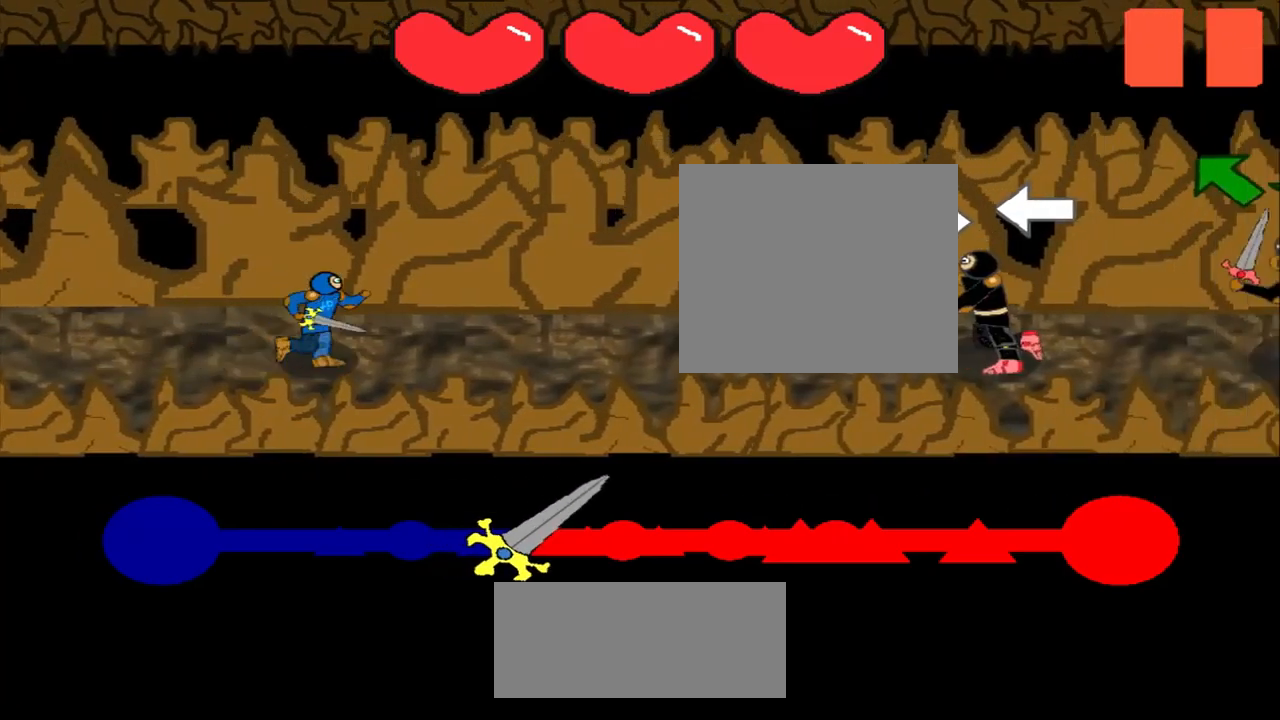
{"buttons": [], "left_stick": "center", "events": [[125, "left_stick", "left"], [208, "left_stick", "center"]]}
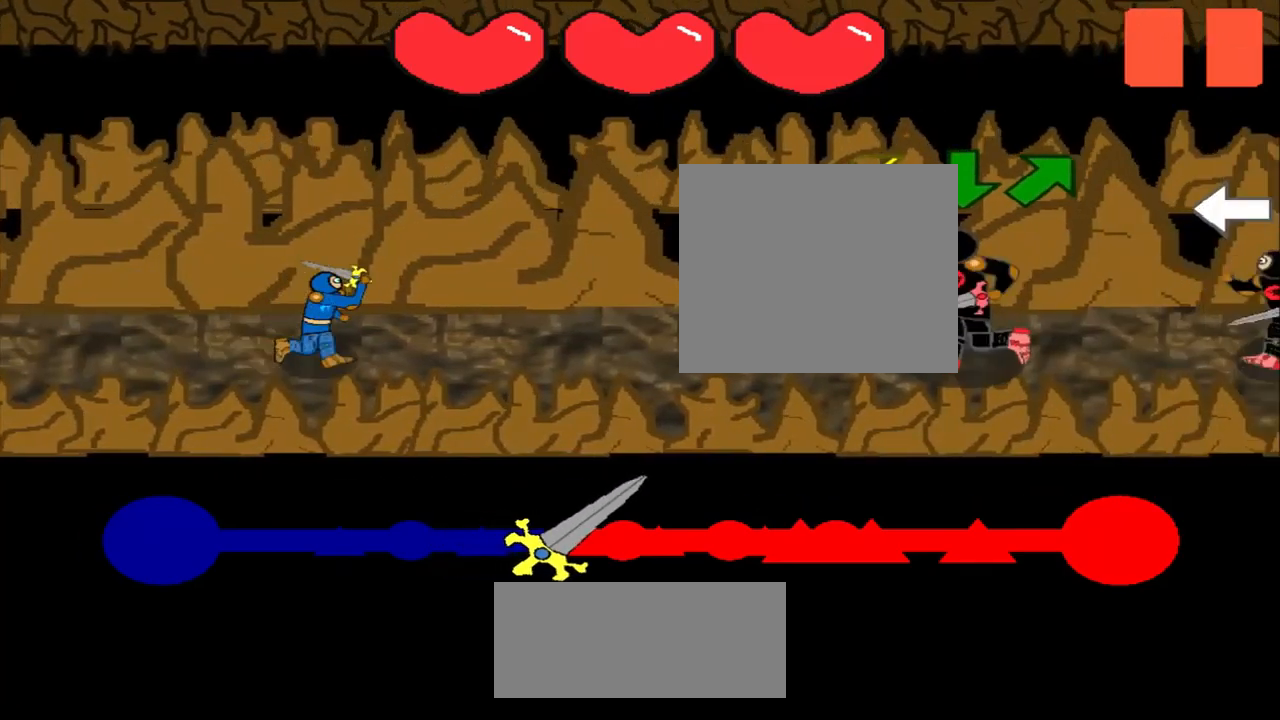
{"buttons": [], "left_stick": "center", "events": [[42, "left_stick", "up-left"], [125, "left_stick", "center"], [417, "left_stick", "down"], [500, "left_stick", "center"]]}
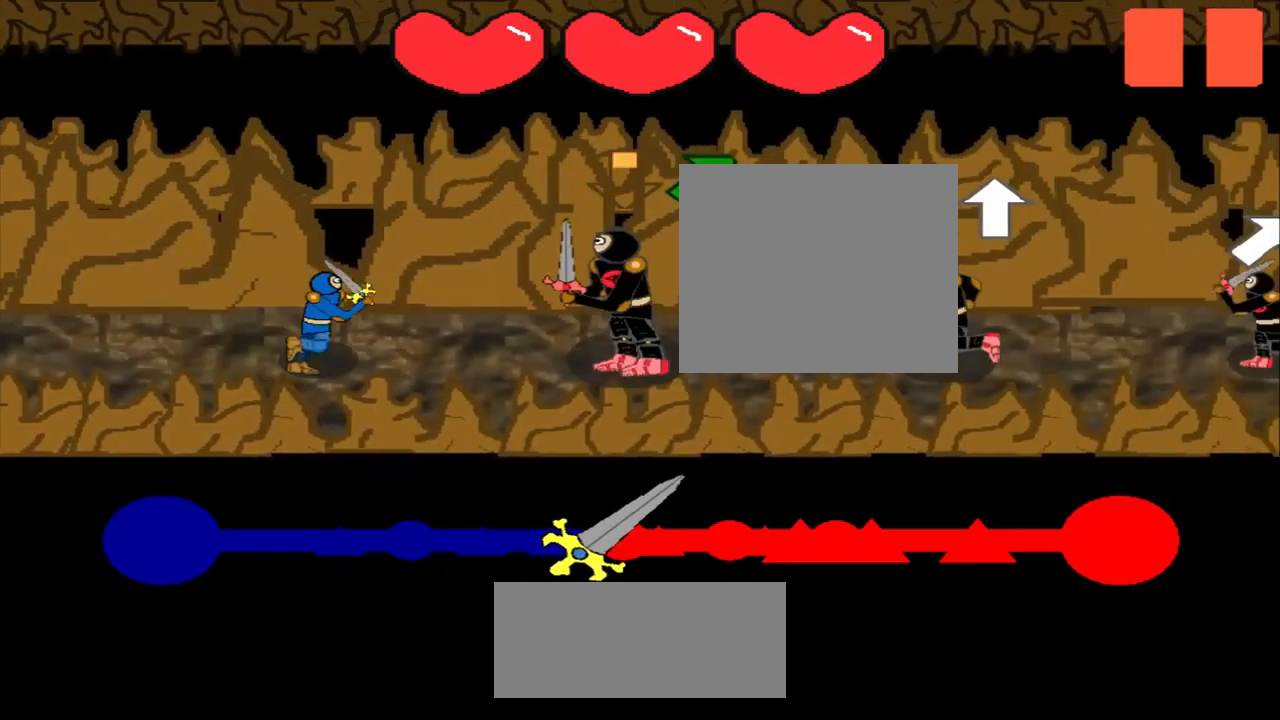
{"buttons": [], "left_stick": "up-right", "events": [[125, "left_stick", "right"], [250, "left_stick", "center"], [417, "left_stick", "up-right"]]}
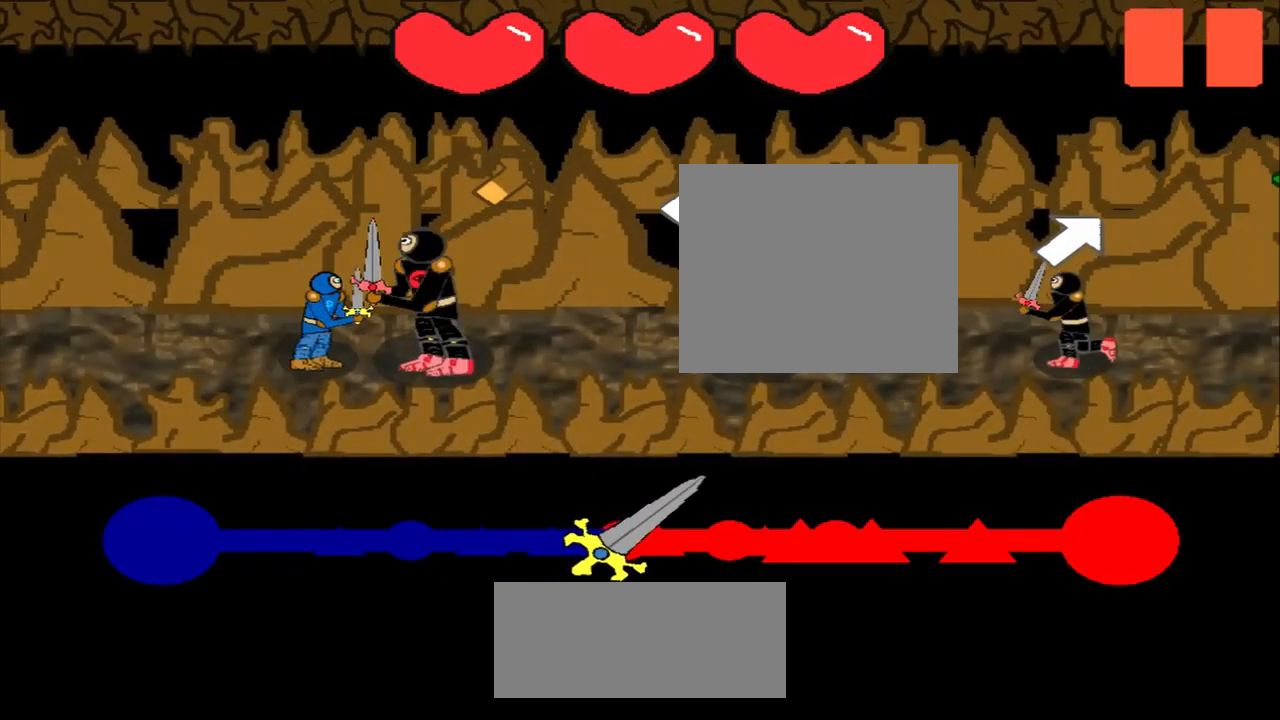
{"buttons": [], "left_stick": "left", "events": [[125, "left_stick", "center"], [292, "left_stick", "up-right"], [375, "left_stick", "center"], [500, "left_stick", "left"]]}
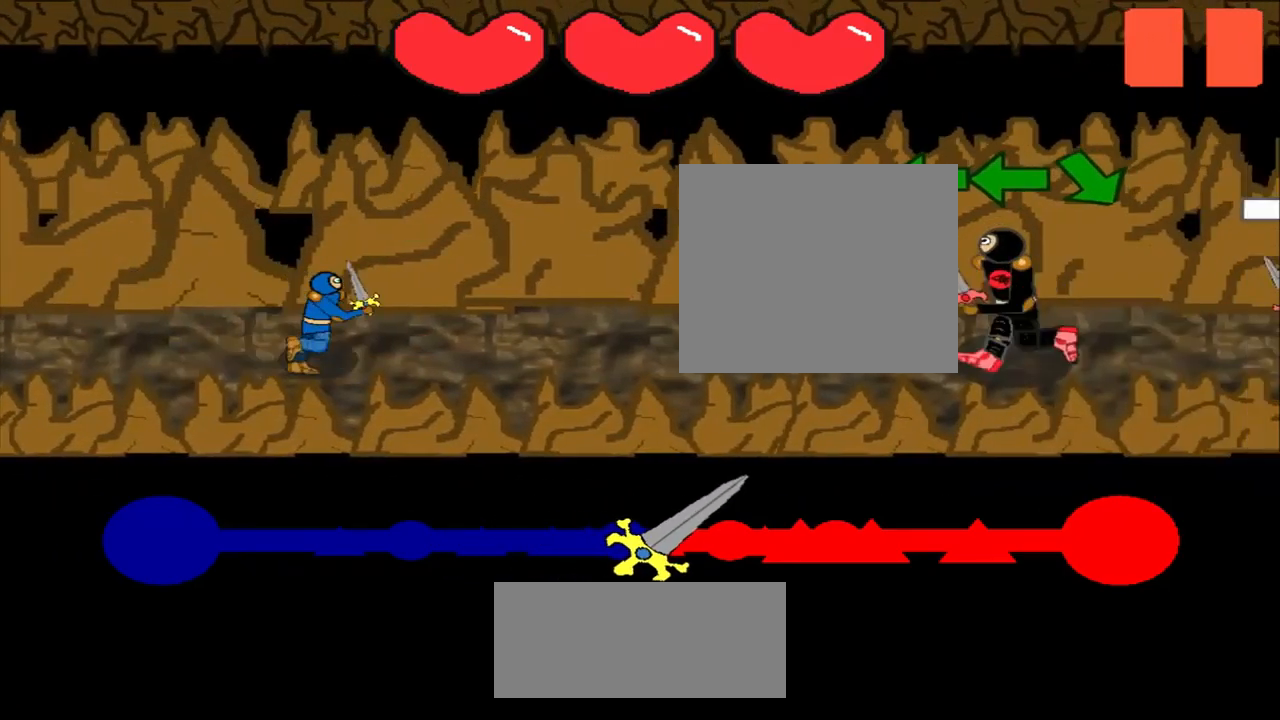
{"buttons": [], "left_stick": "center", "events": [[83, "left_stick", "center"], [375, "left_stick", "left"], [458, "left_stick", "center"]]}
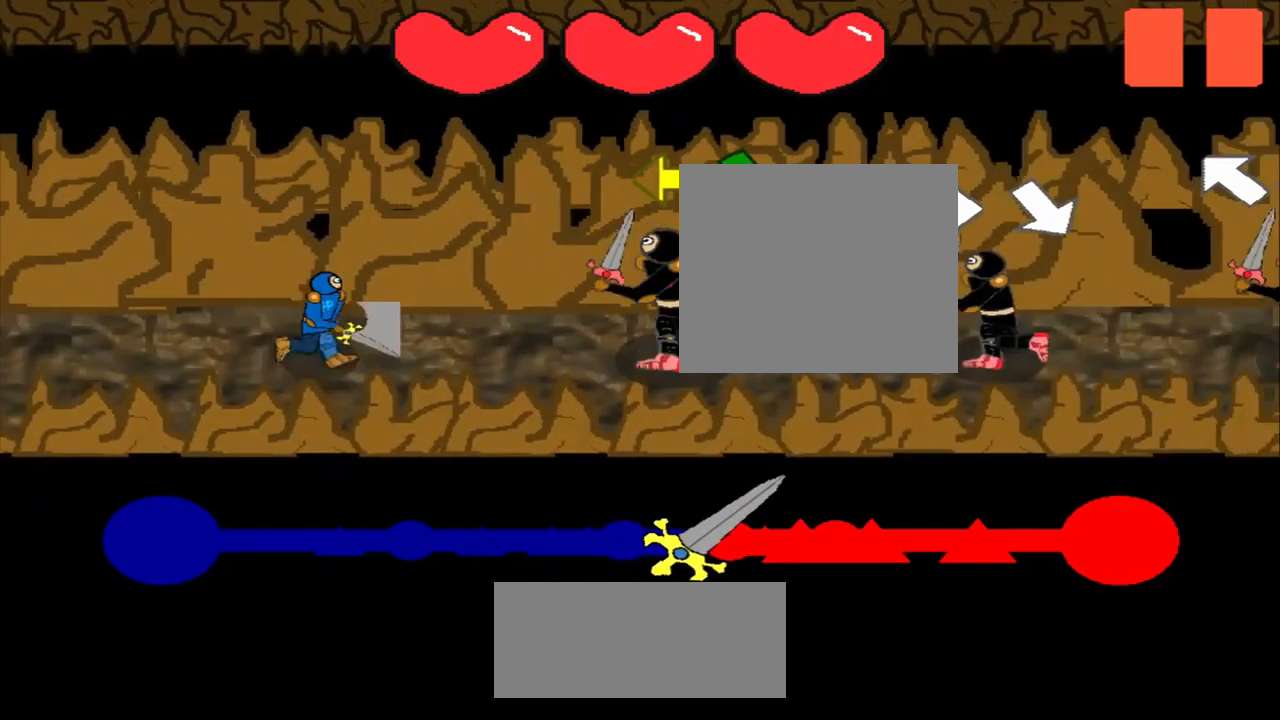
{"buttons": [], "left_stick": "center", "events": [[42, "left_stick", "left"], [208, "left_stick", "center"], [417, "left_stick", "down-right"], [500, "left_stick", "center"]]}
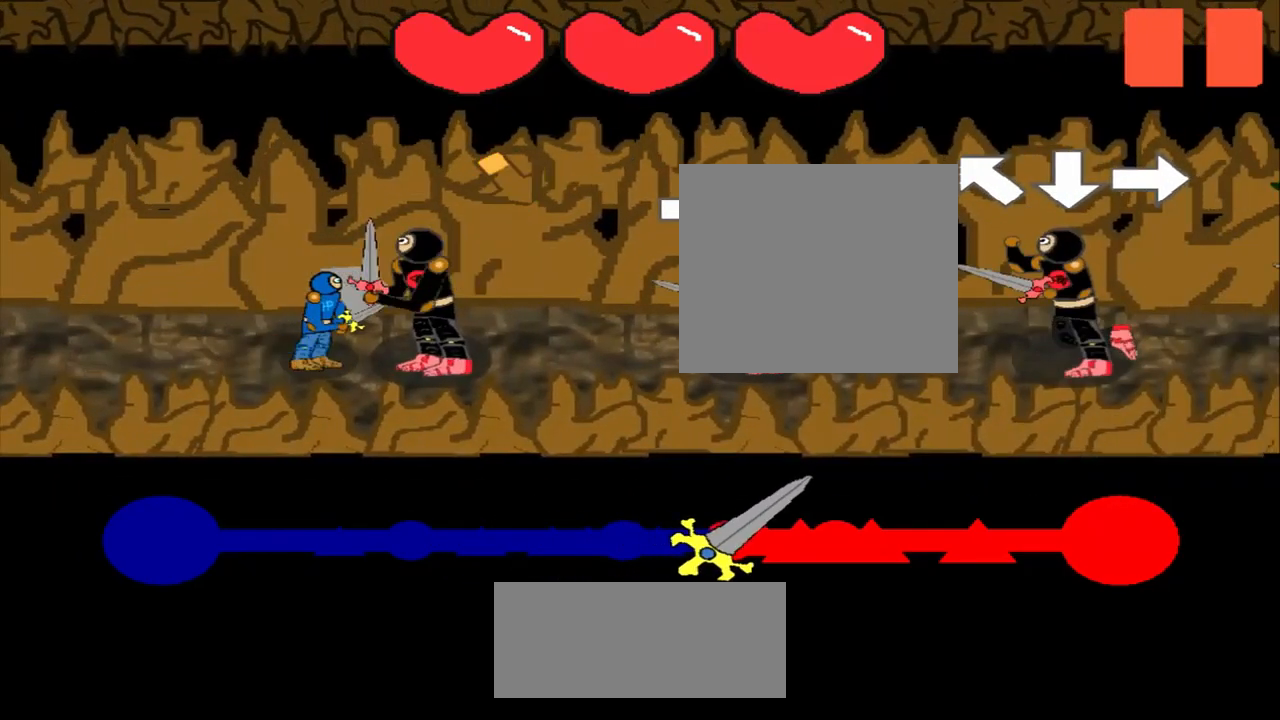
{"buttons": [], "left_stick": "center", "events": [[167, "left_stick", "right"], [292, "left_stick", "down-right"], [417, "left_stick", "up-left"], [500, "left_stick", "center"]]}
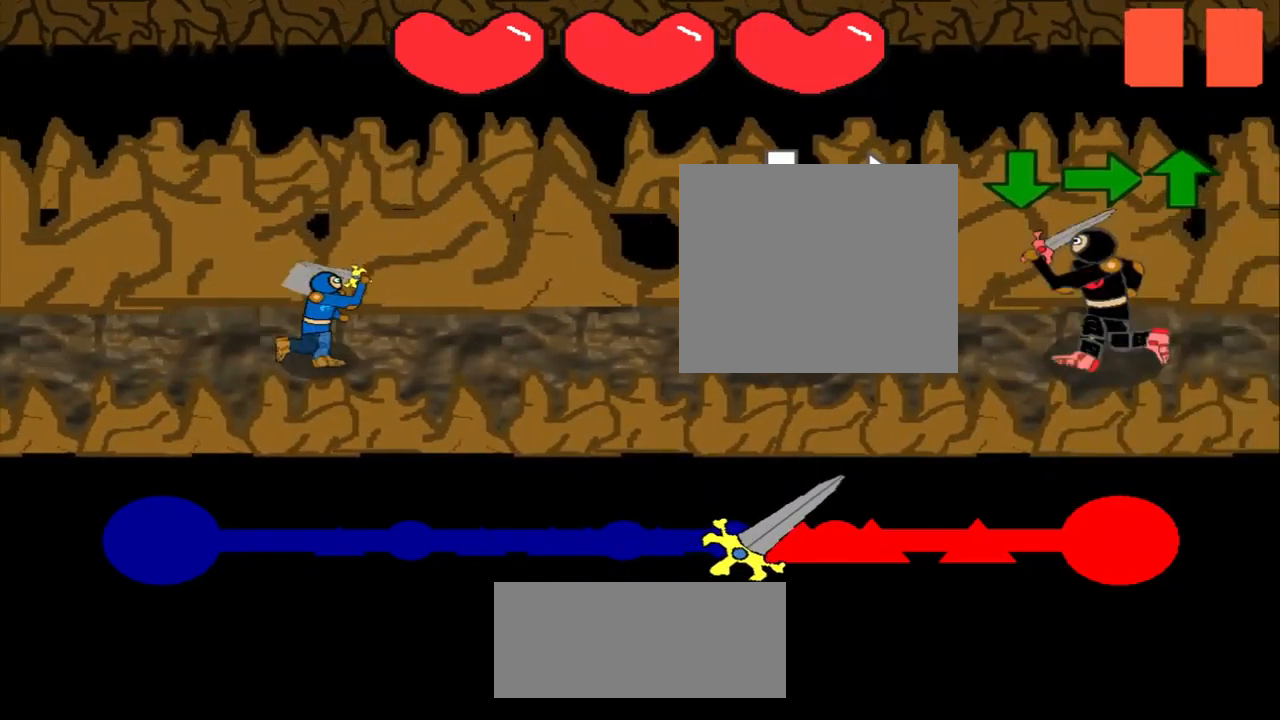
{"buttons": [], "left_stick": "center", "events": [[42, "left_stick", "down"], [208, "left_stick", "center"]]}
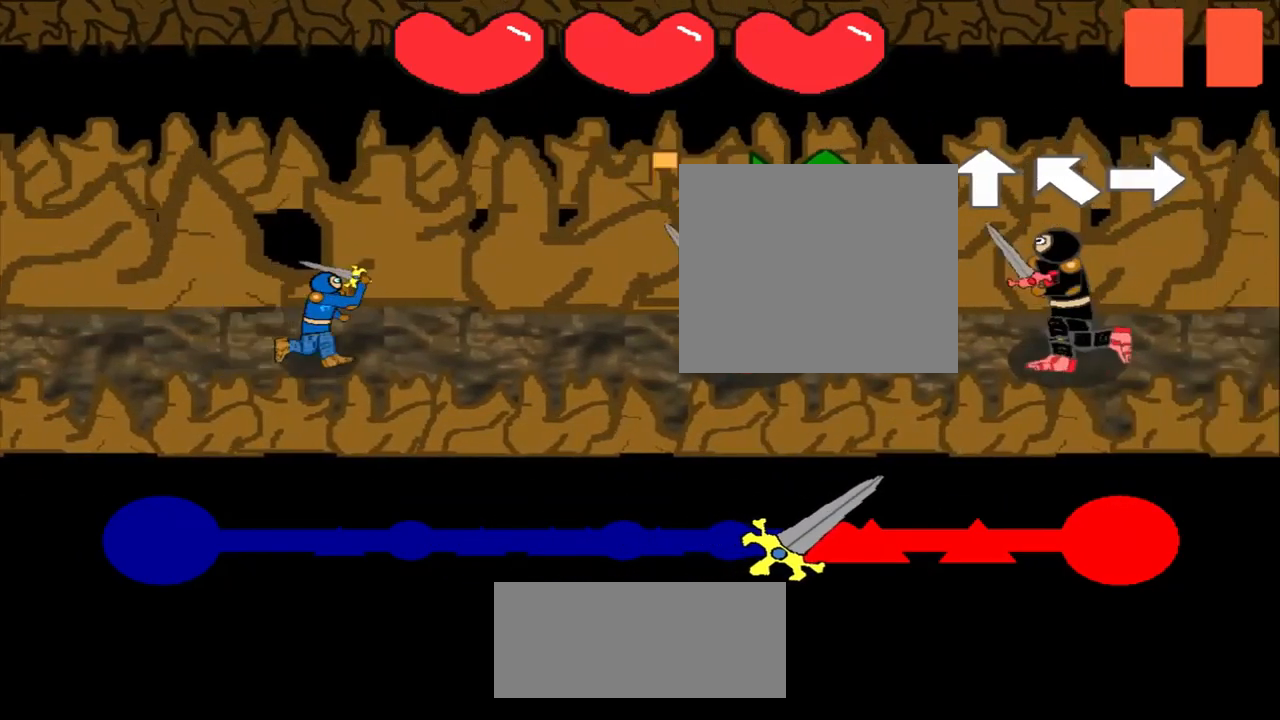
{"buttons": [], "left_stick": "center", "events": [[125, "left_stick", "right"], [500, "left_stick", "center"]]}
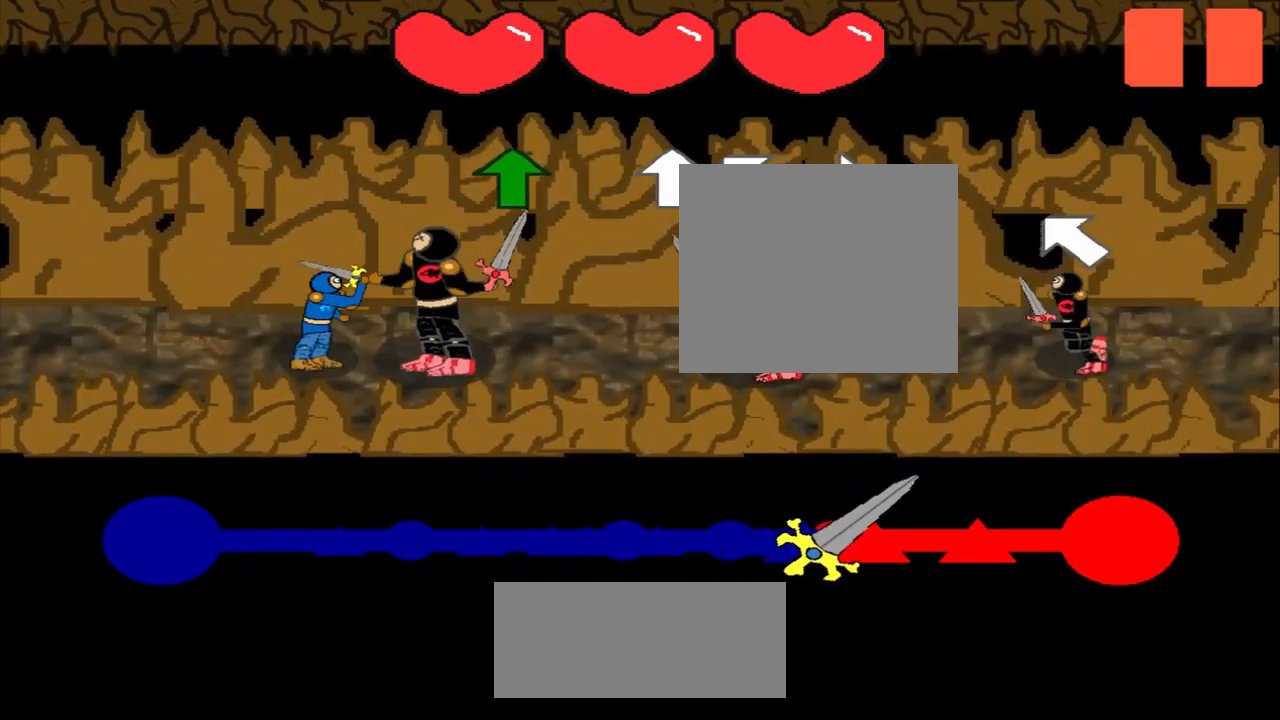
{"buttons": [], "left_stick": "center", "events": [[42, "left_stick", "up"], [125, "left_stick", "center"]]}
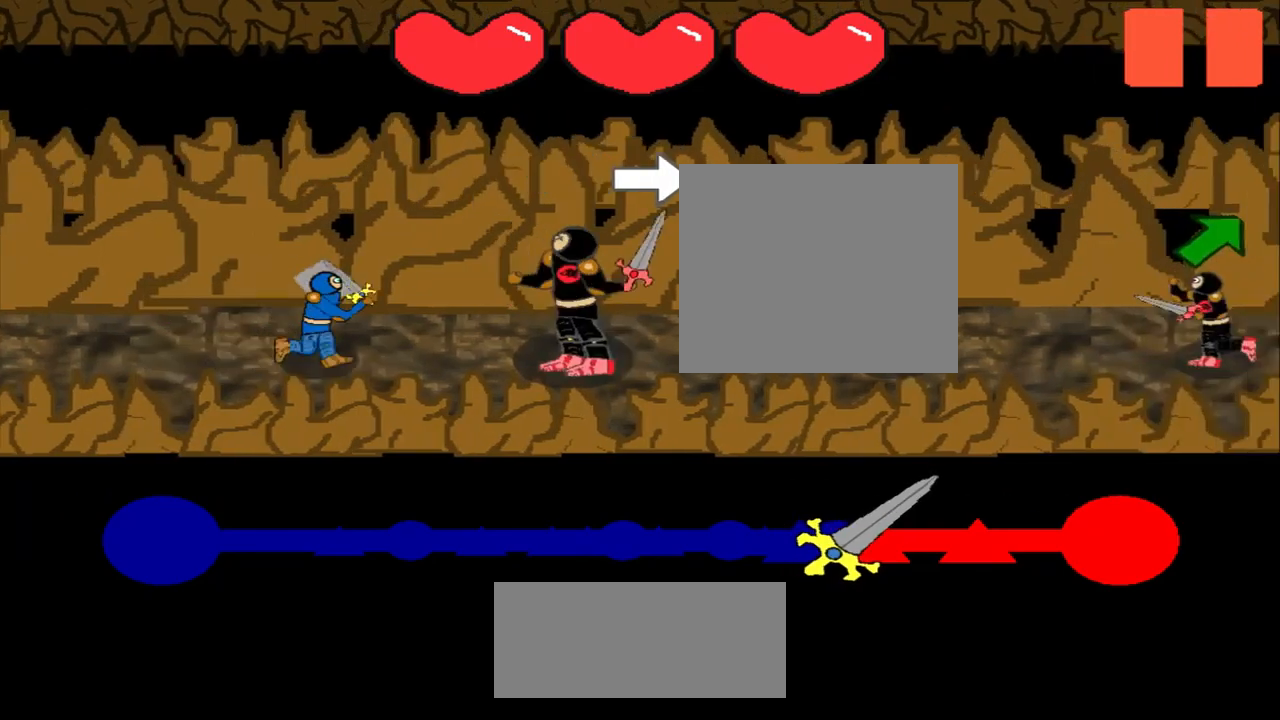
{"buttons": [], "left_stick": "up-right", "events": [[334, "left_stick", "up-right"]]}
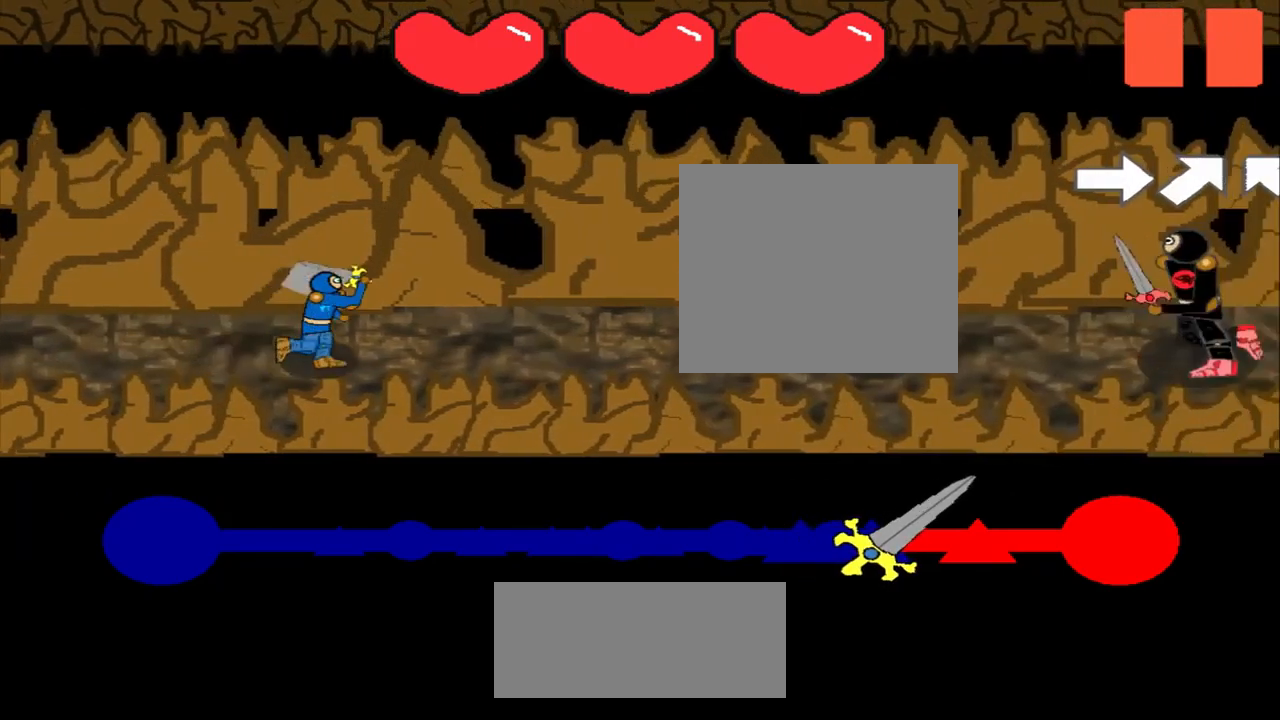
{"buttons": [], "left_stick": "up-left", "events": [[167, "left_stick", "center"], [250, "left_stick", "right"], [334, "left_stick", "center"], [500, "left_stick", "up-left"]]}
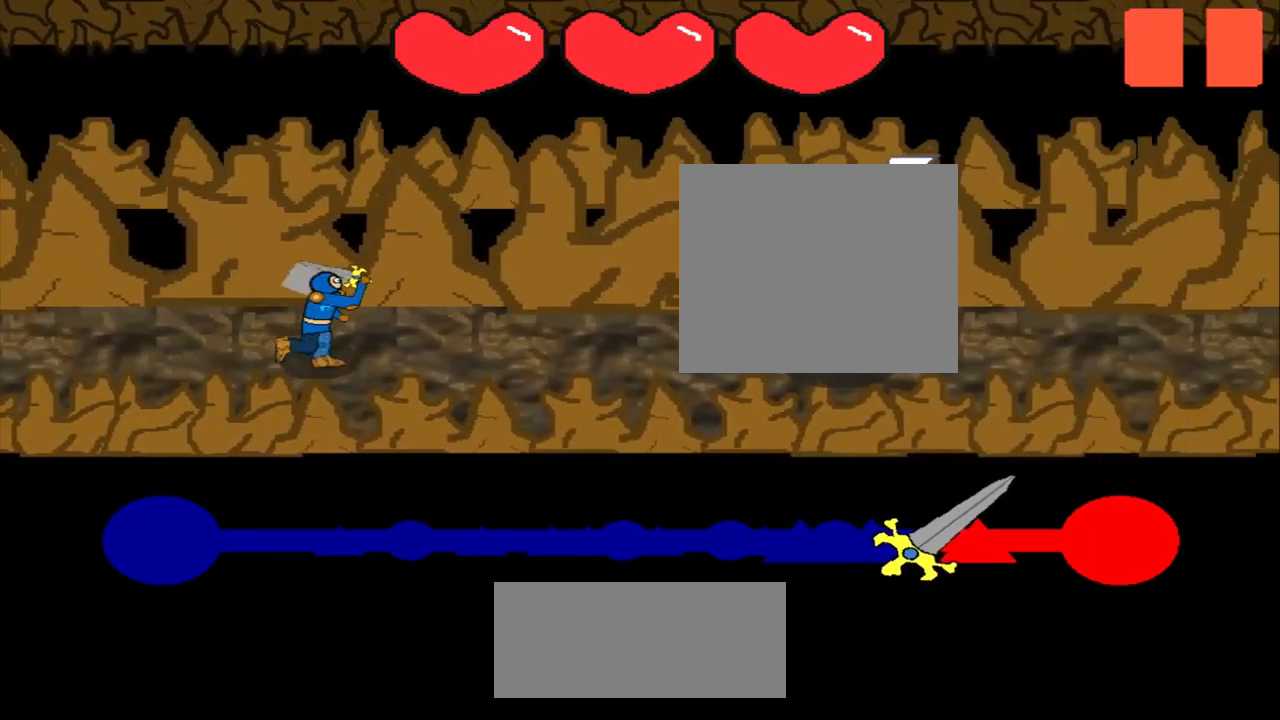
{"buttons": [], "left_stick": "center", "events": [[84, "left_stick", "center"]]}